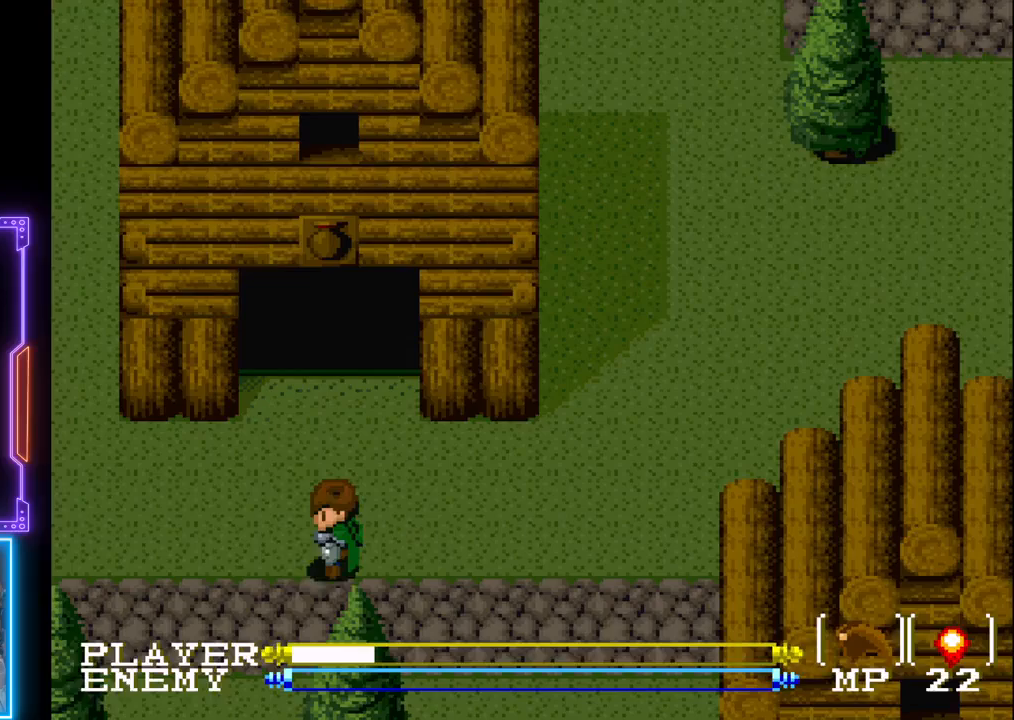
Gameplay with a controller (PlayStation layout); each line is a JSON object with the inputs held at the frame after it. "events" lists button and stick changes between this image and that frame as [ms after this image, input, new state], when the widget could be followed in between. Not read: L3 R3 right_stick.
{"buttons": ["DPAD_LEFT"], "left_stick": "center", "events": []}
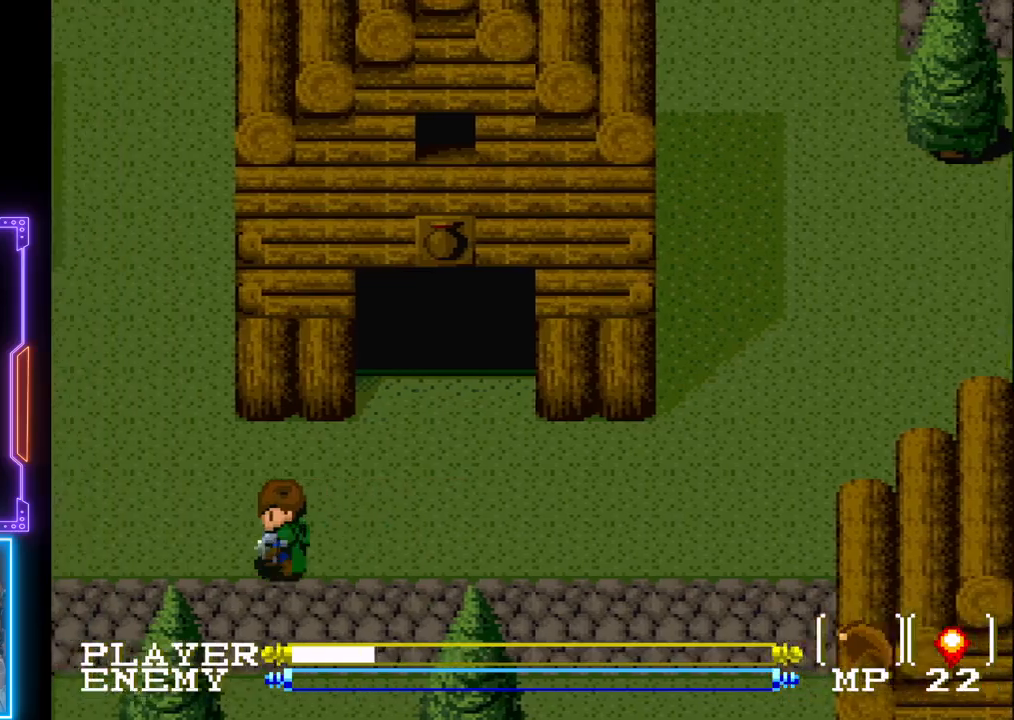
{"buttons": ["DPAD_LEFT"], "left_stick": "center", "events": []}
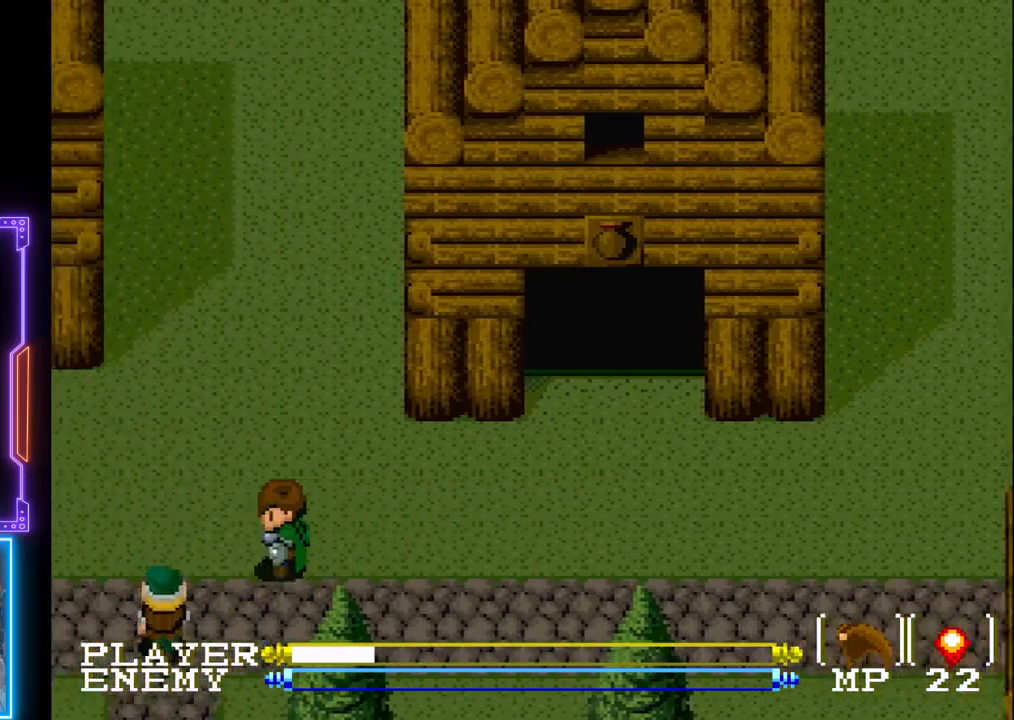
{"buttons": ["DPAD_DOWN"], "left_stick": "center", "events": [[333, "DPAD_DOWN", "down"], [367, "DPAD_LEFT", "up"]]}
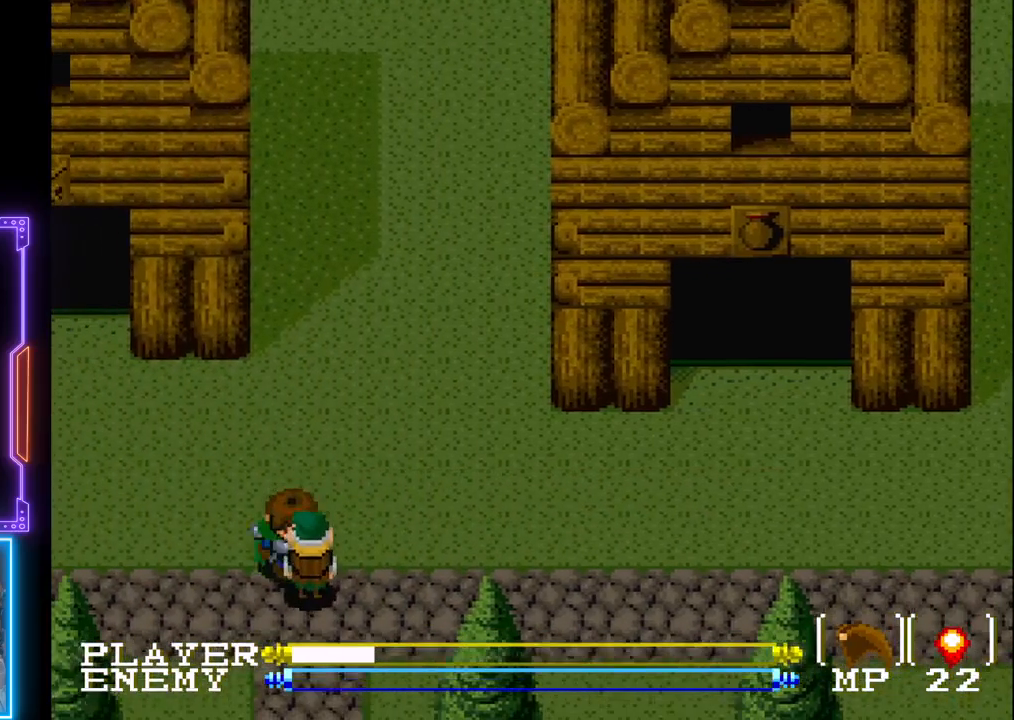
{"buttons": [], "left_stick": "center", "events": [[433, "DPAD_DOWN", "up"]]}
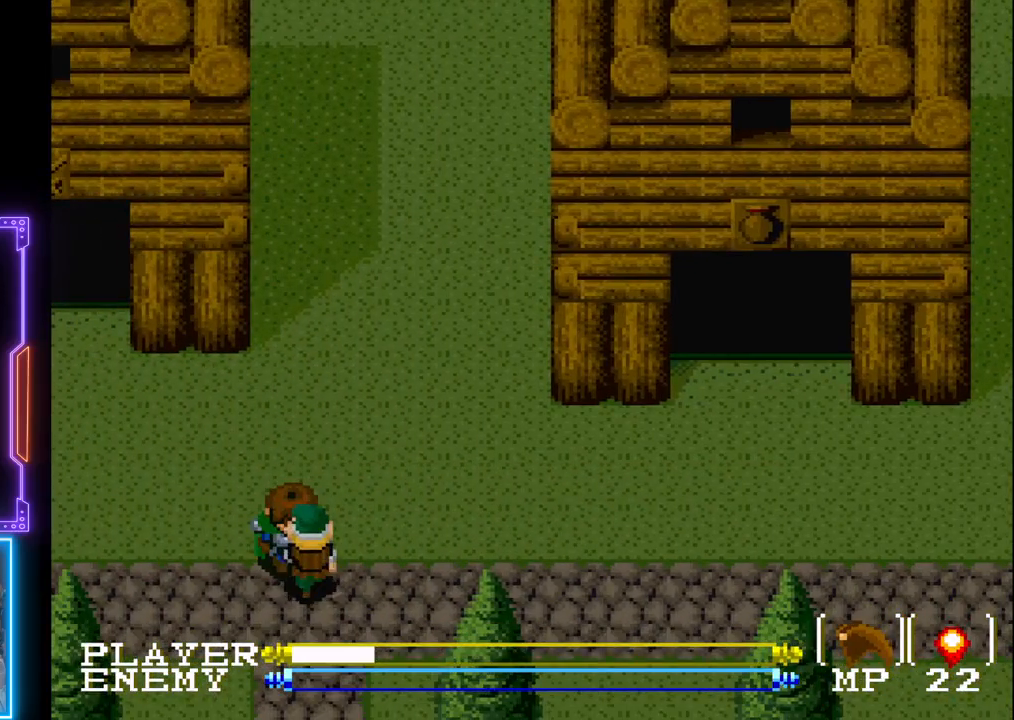
{"buttons": [], "left_stick": "center", "events": []}
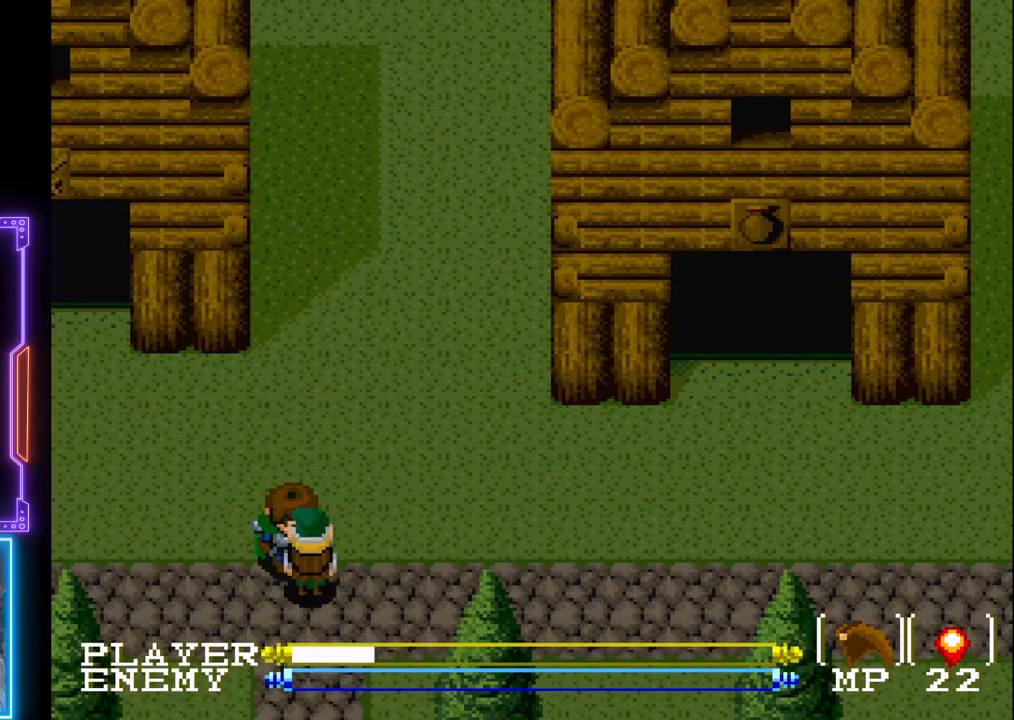
{"buttons": ["DPAD_DOWN"], "left_stick": "center", "events": [[33, "DPAD_RIGHT", "down"], [317, "DPAD_DOWN", "down"], [383, "DPAD_RIGHT", "up"]]}
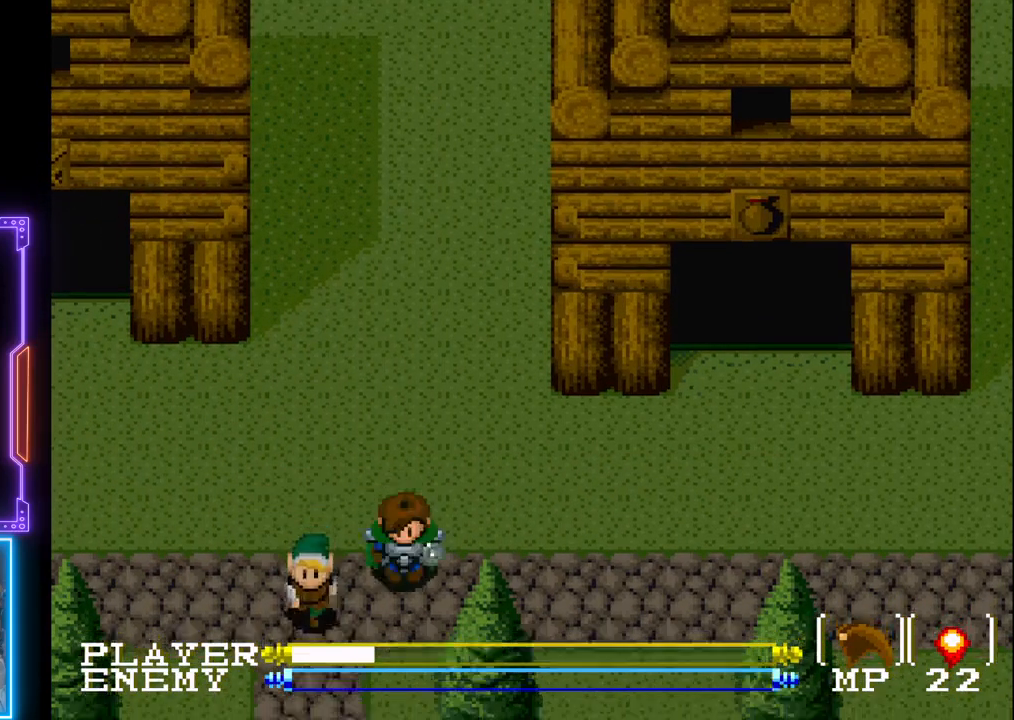
{"buttons": ["DPAD_DOWN"], "left_stick": "center", "events": []}
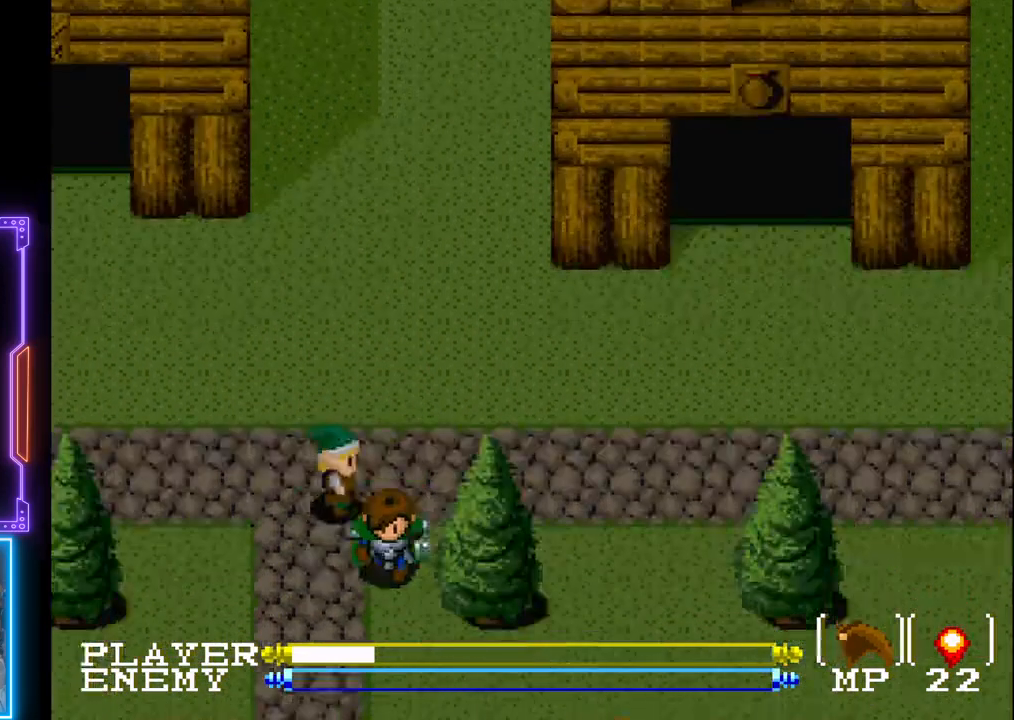
{"buttons": ["DPAD_DOWN"], "left_stick": "center", "events": []}
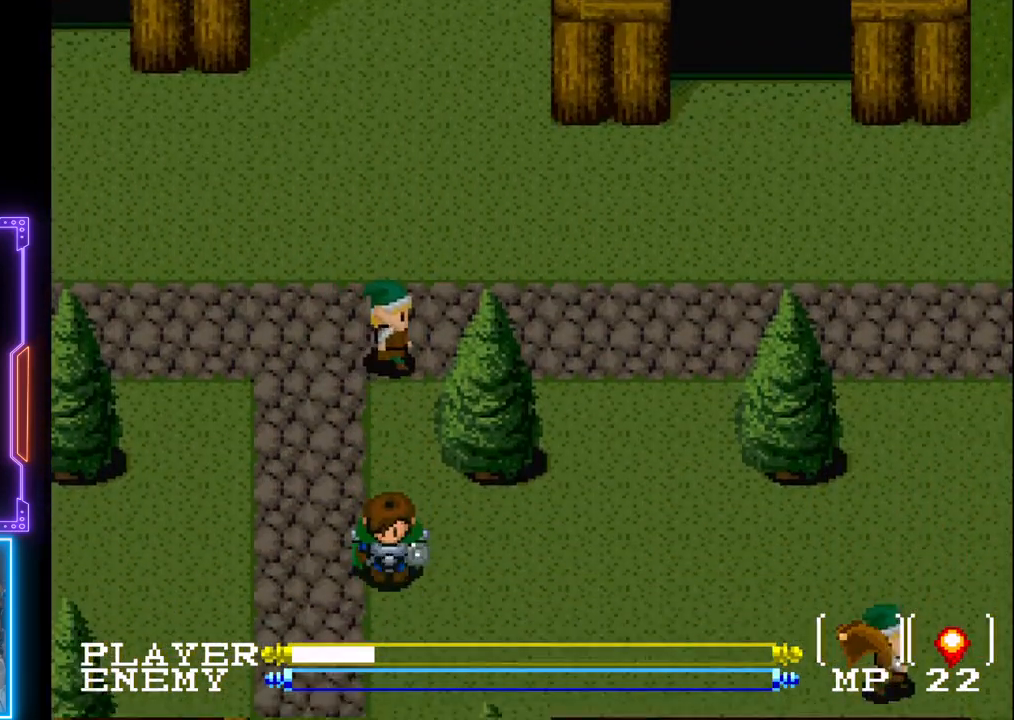
{"buttons": ["DPAD_DOWN"], "left_stick": "center", "events": []}
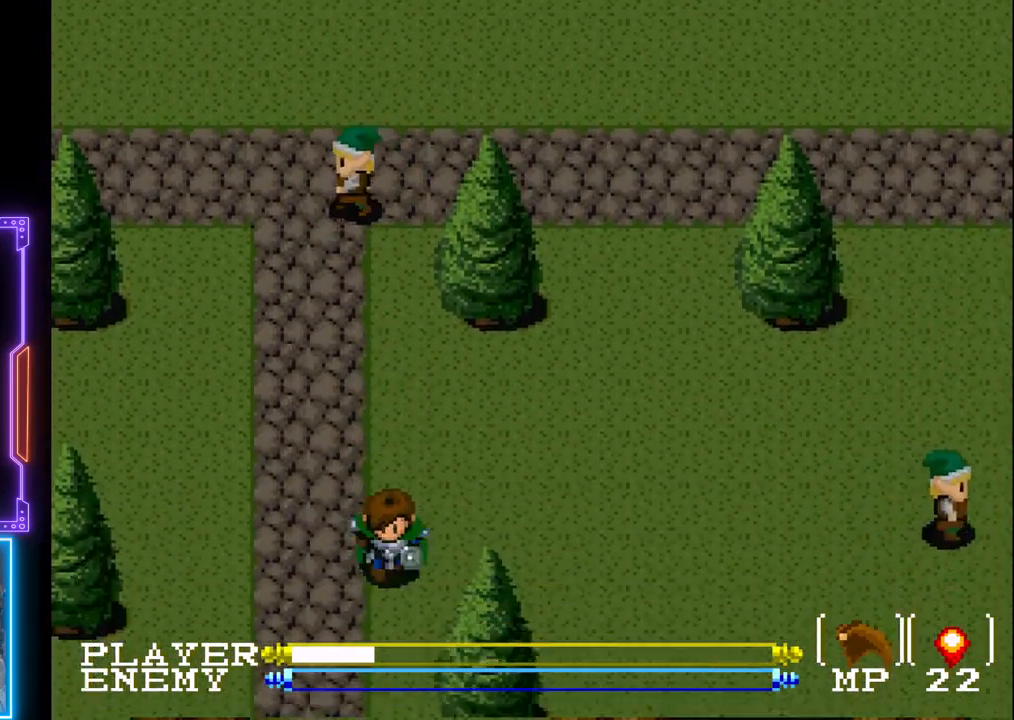
{"buttons": ["DPAD_DOWN"], "left_stick": "center", "events": []}
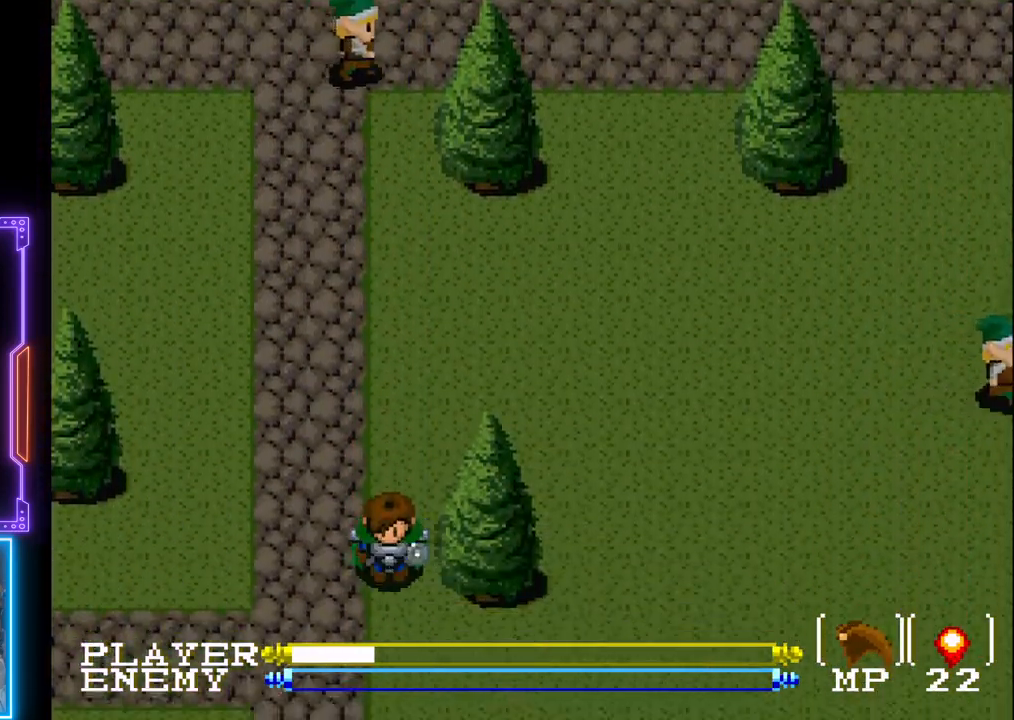
{"buttons": ["DPAD_DOWN"], "left_stick": "center", "events": []}
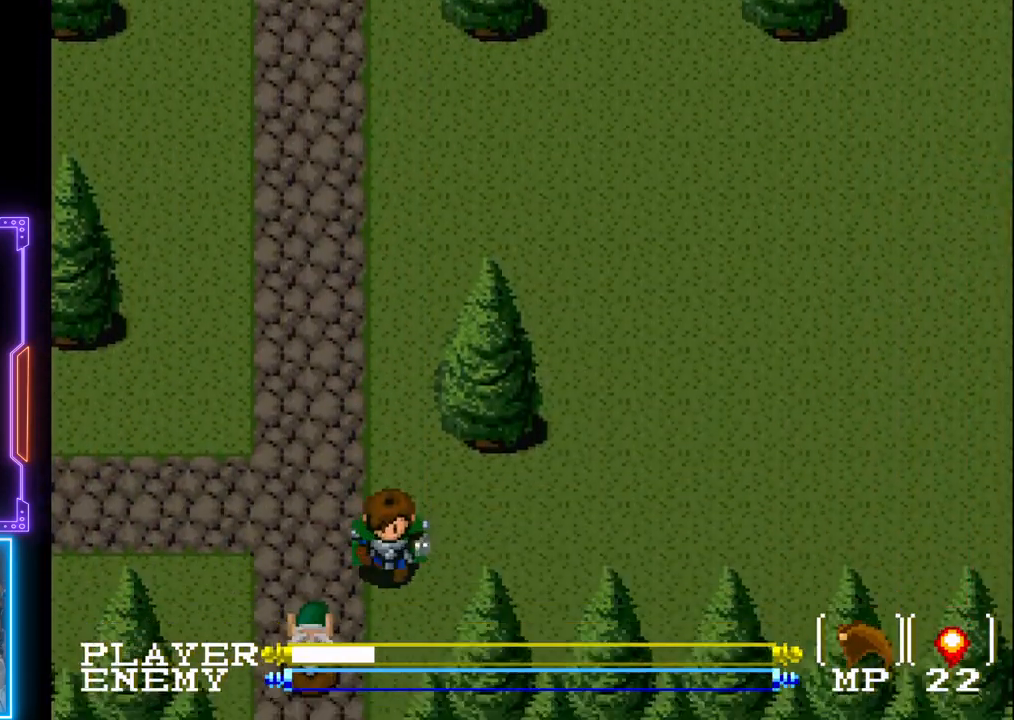
{"buttons": ["DPAD_DOWN"], "left_stick": "center", "events": []}
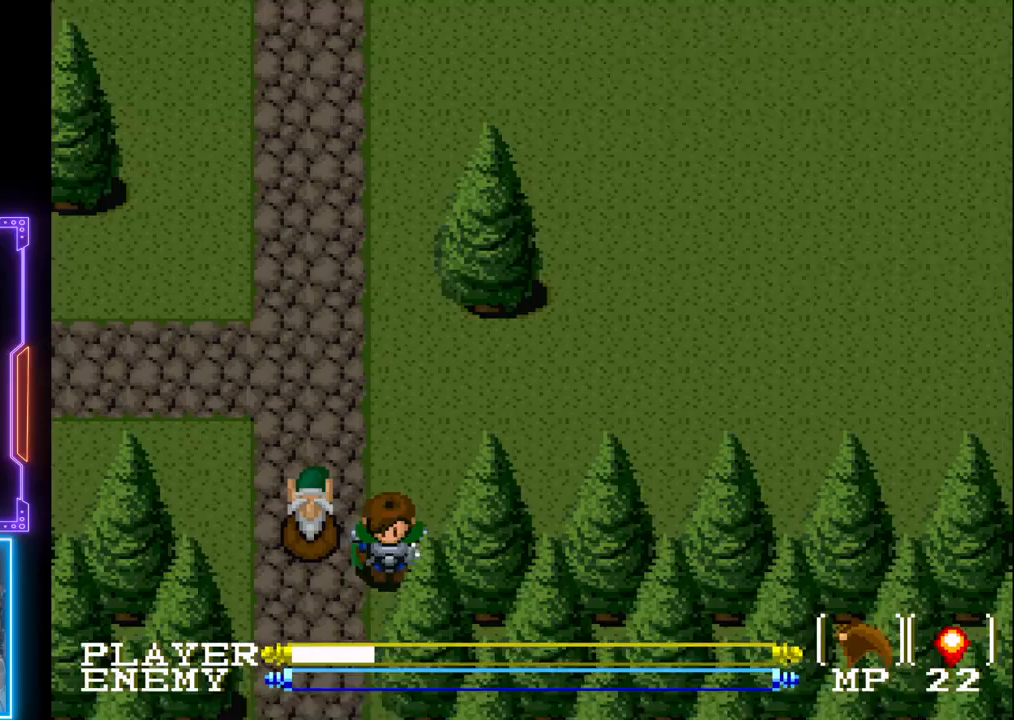
{"buttons": ["DPAD_LEFT"], "left_stick": "center", "events": [[217, "DPAD_DOWN", "up"], [300, "DPAD_LEFT", "down"]]}
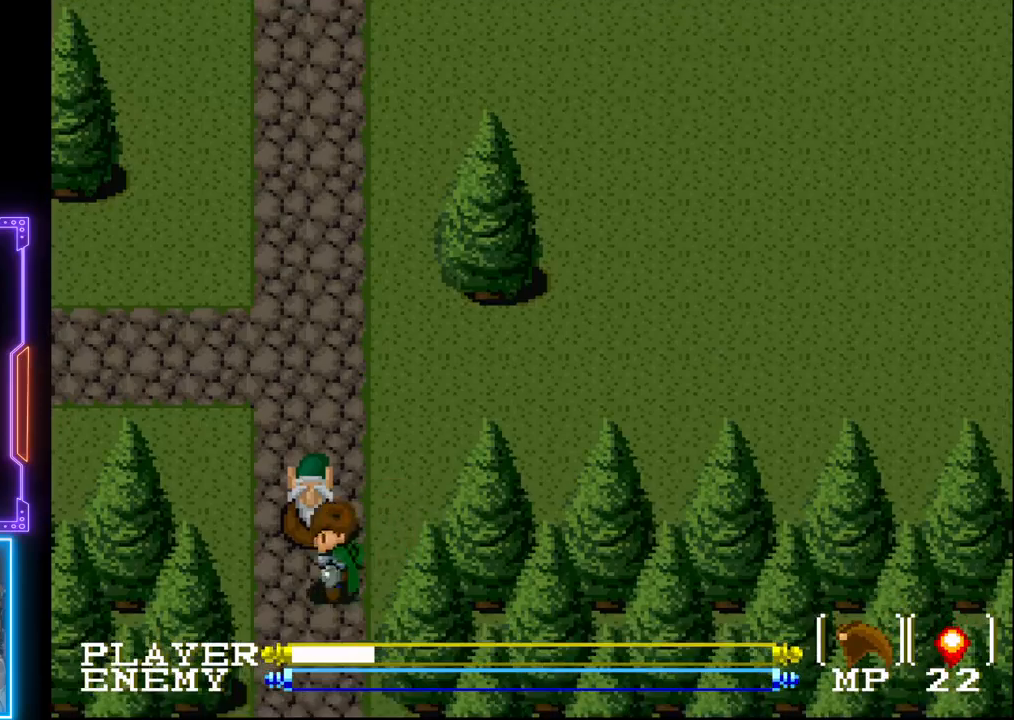
{"buttons": ["SQUARE"], "left_stick": "center", "events": [[50, "DPAD_LEFT", "up"], [83, "DPAD_RIGHT", "down"], [83, "DPAD_UP", "down"], [133, "DPAD_RIGHT", "up"], [133, "SQUARE", "down"], [233, "SQUARE", "up"], [300, "SQUARE", "down"], [317, "DPAD_UP", "up"]]}
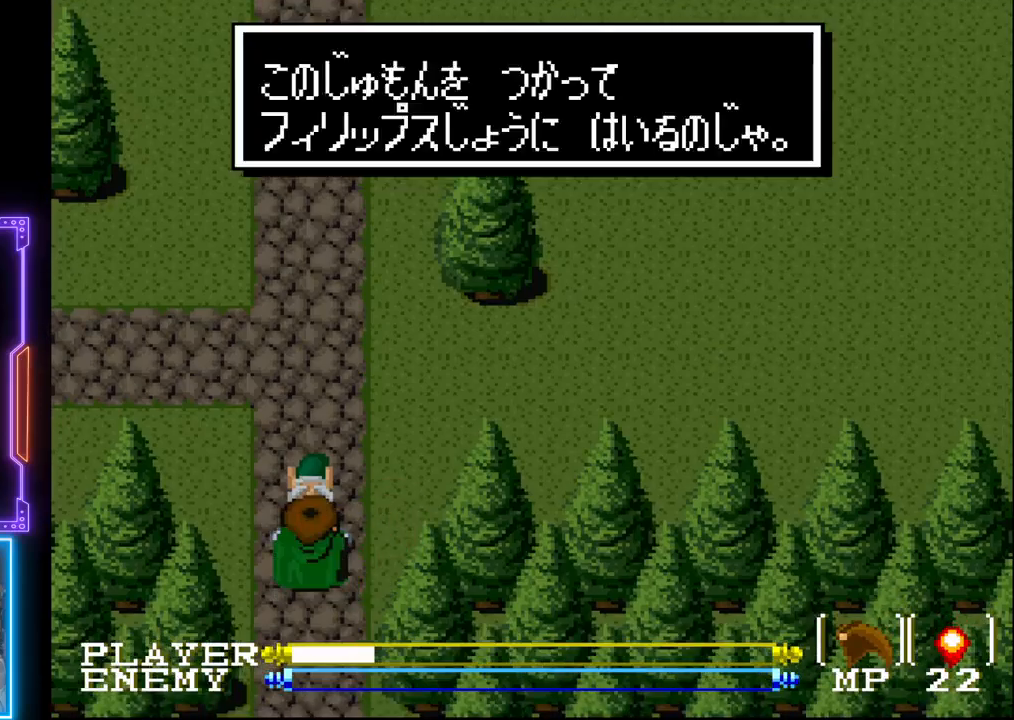
{"buttons": ["DPAD_DOWN"], "left_stick": "center", "events": [[50, "SQUARE", "up"], [117, "SQUARE", "down"], [233, "SQUARE", "up"], [400, "DPAD_DOWN", "down"]]}
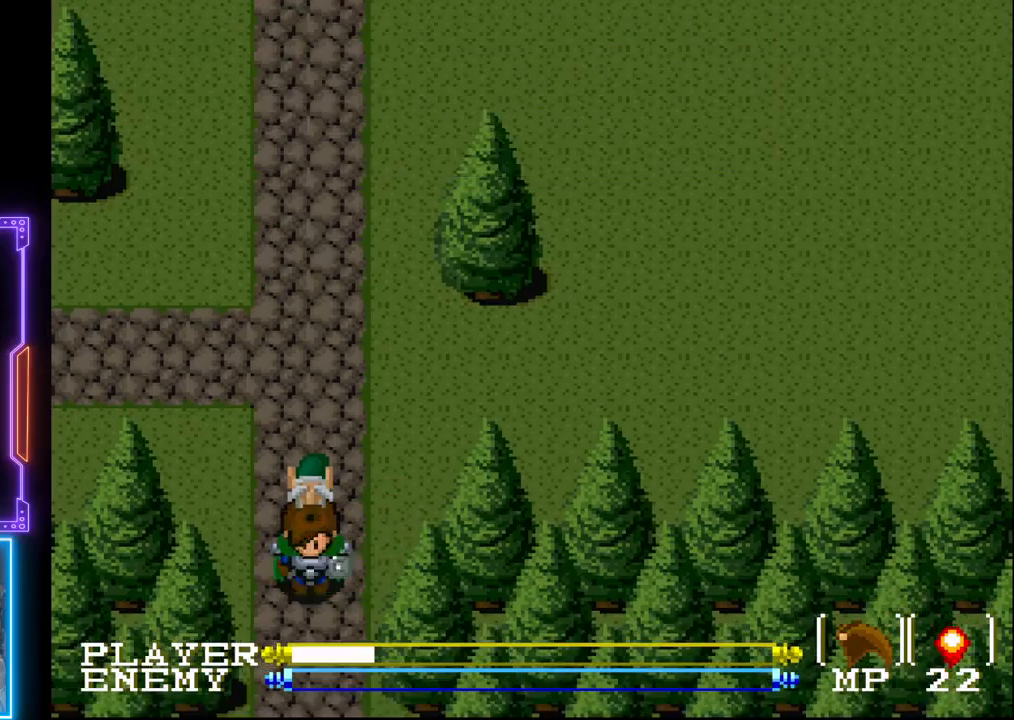
{"buttons": ["DPAD_DOWN"], "left_stick": "center", "events": []}
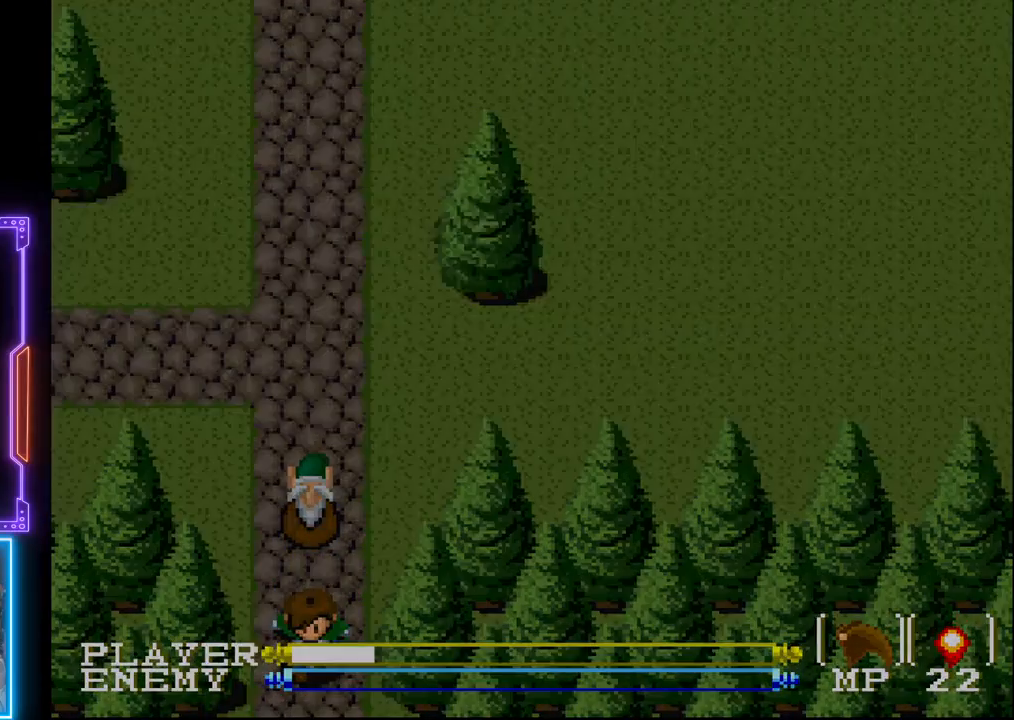
{"buttons": [], "left_stick": "center", "events": [[233, "DPAD_DOWN", "up"]]}
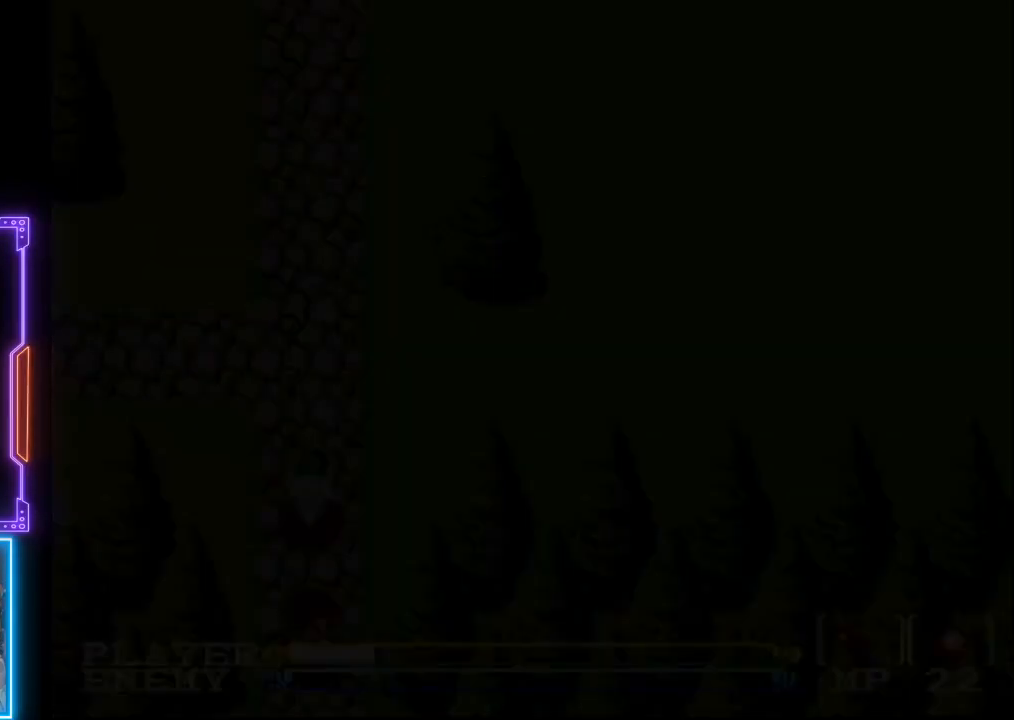
{"buttons": [], "left_stick": "center", "events": []}
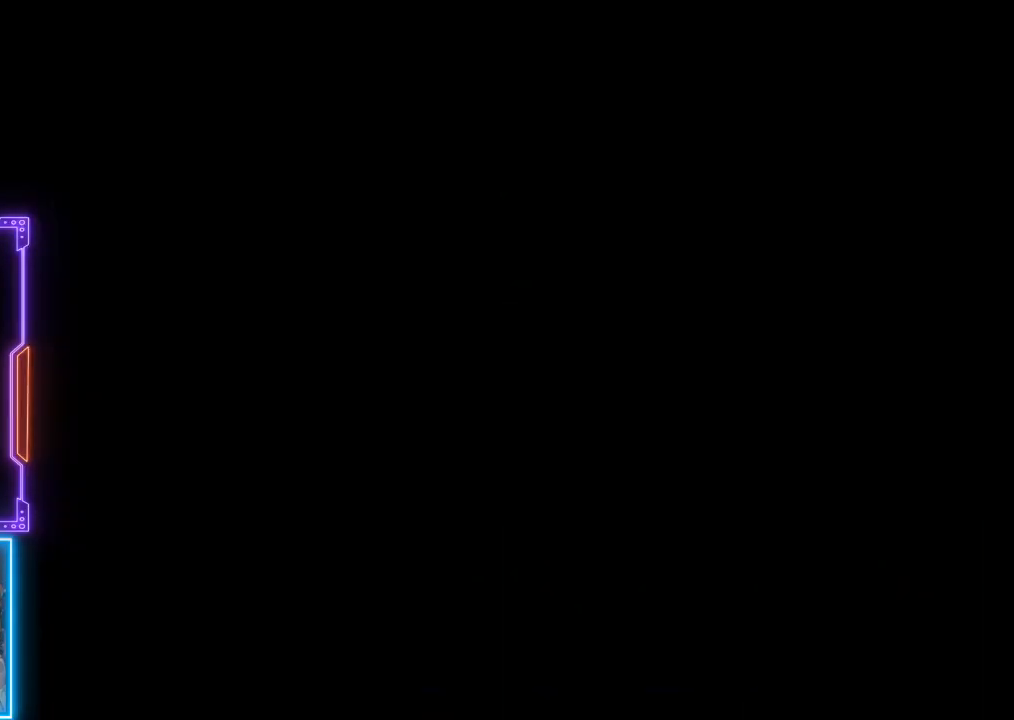
{"buttons": [], "left_stick": "center", "events": []}
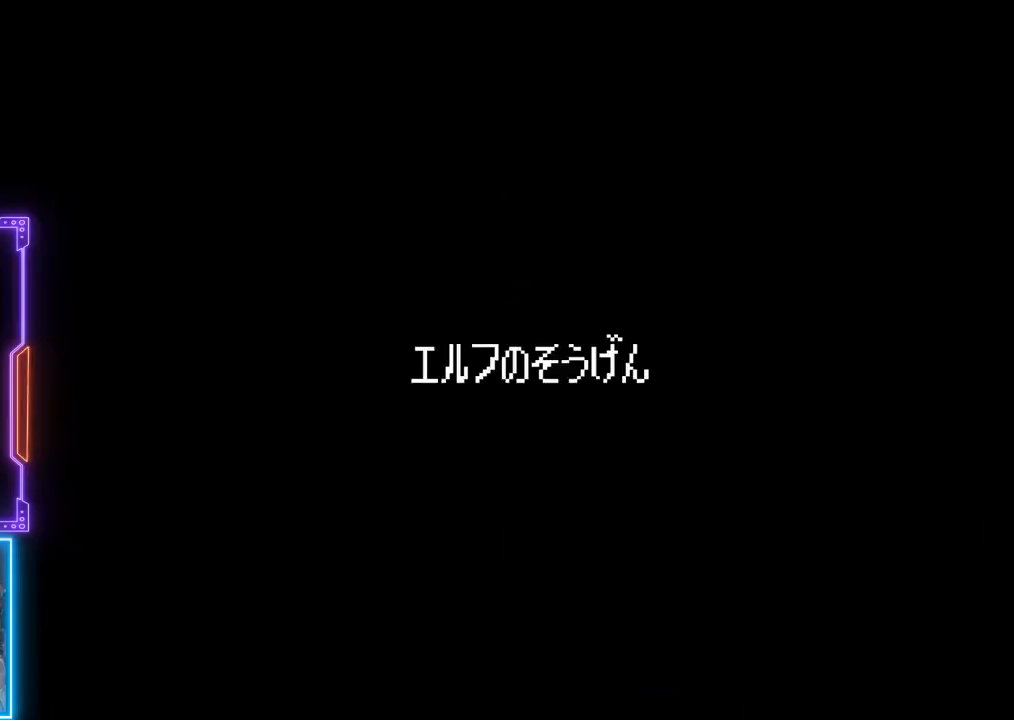
{"buttons": [], "left_stick": "center", "events": []}
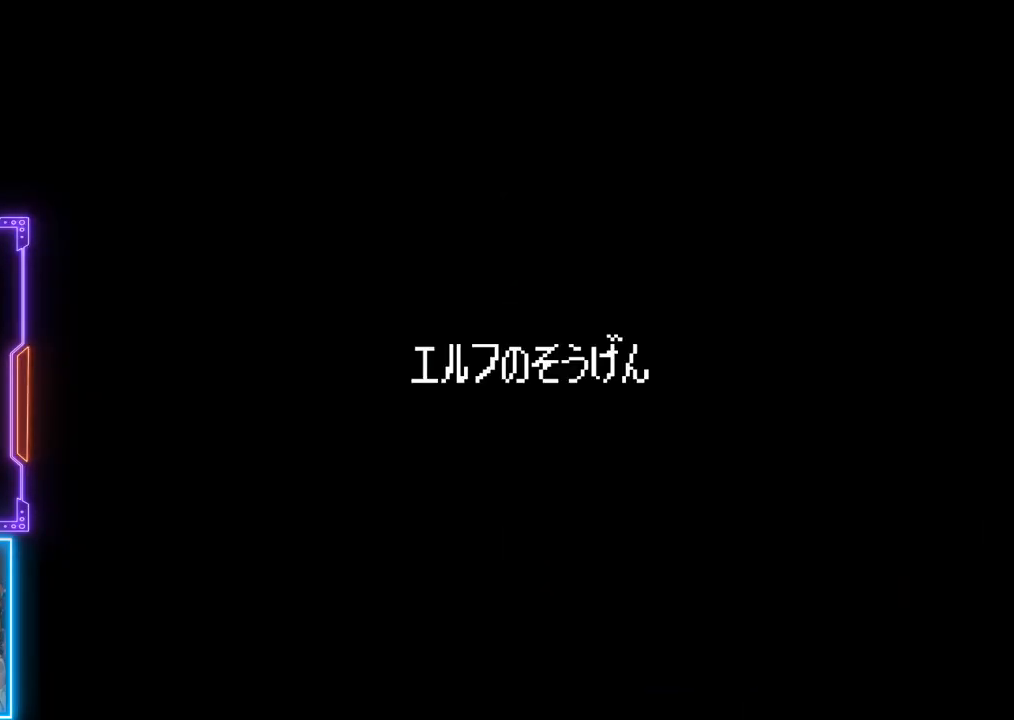
{"buttons": [], "left_stick": "center", "events": []}
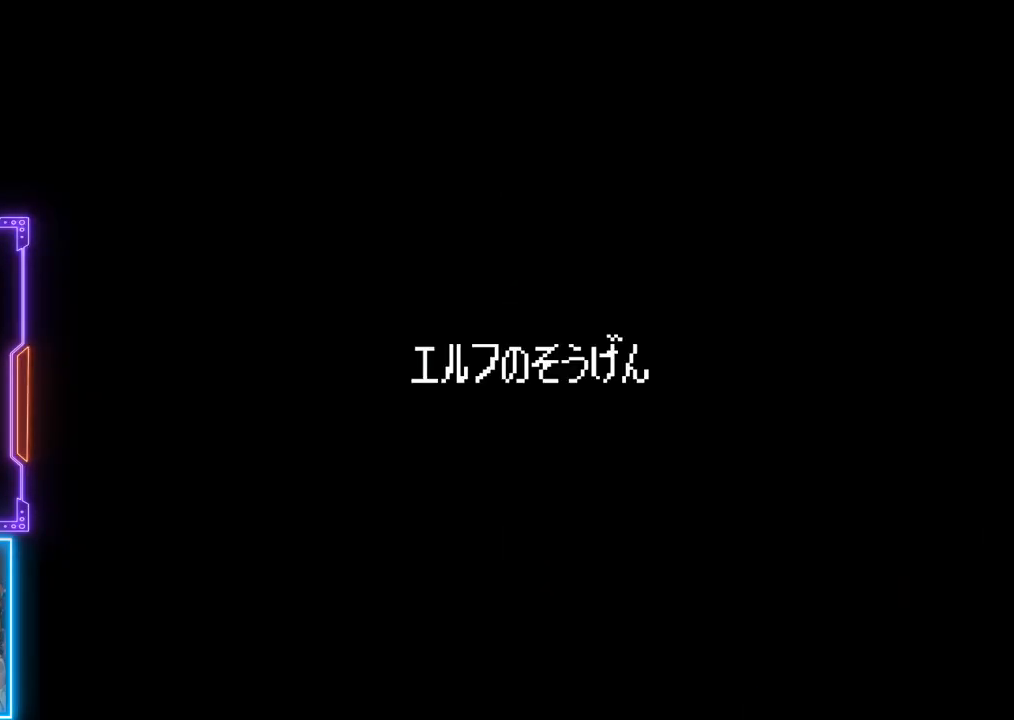
{"buttons": [], "left_stick": "center", "events": []}
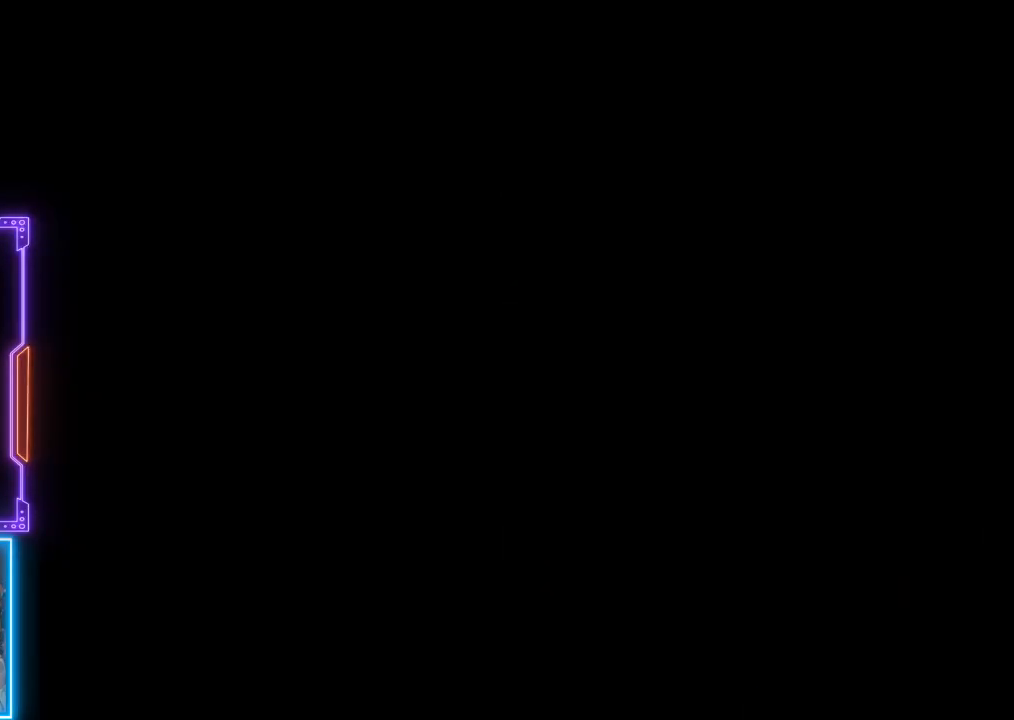
{"buttons": [], "left_stick": "center", "events": []}
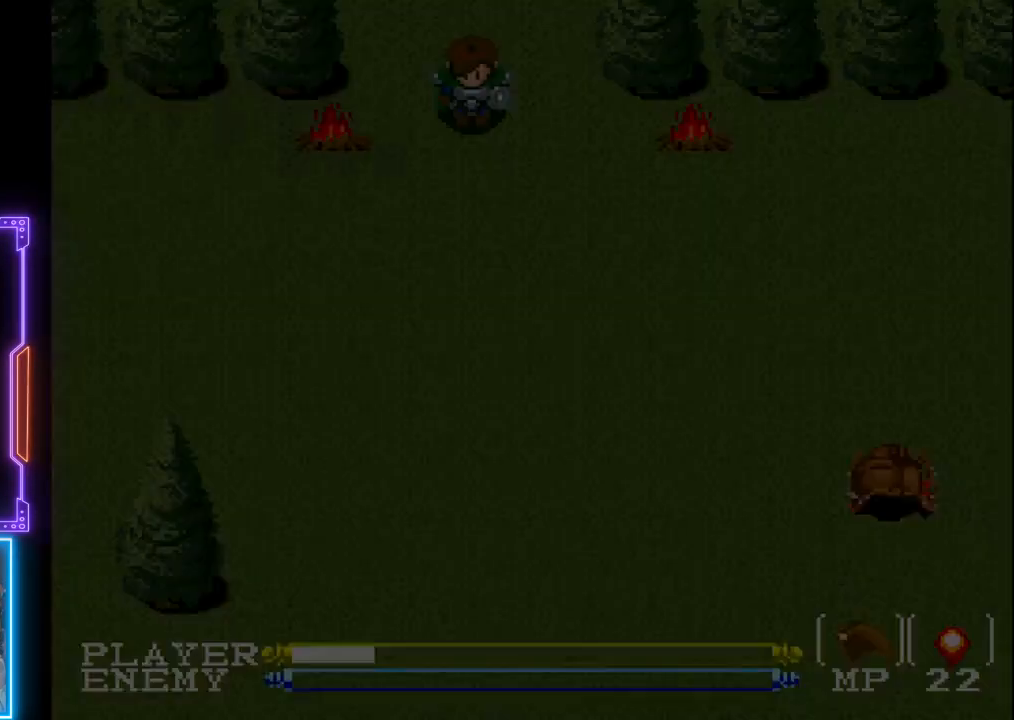
{"buttons": [], "left_stick": "center", "events": []}
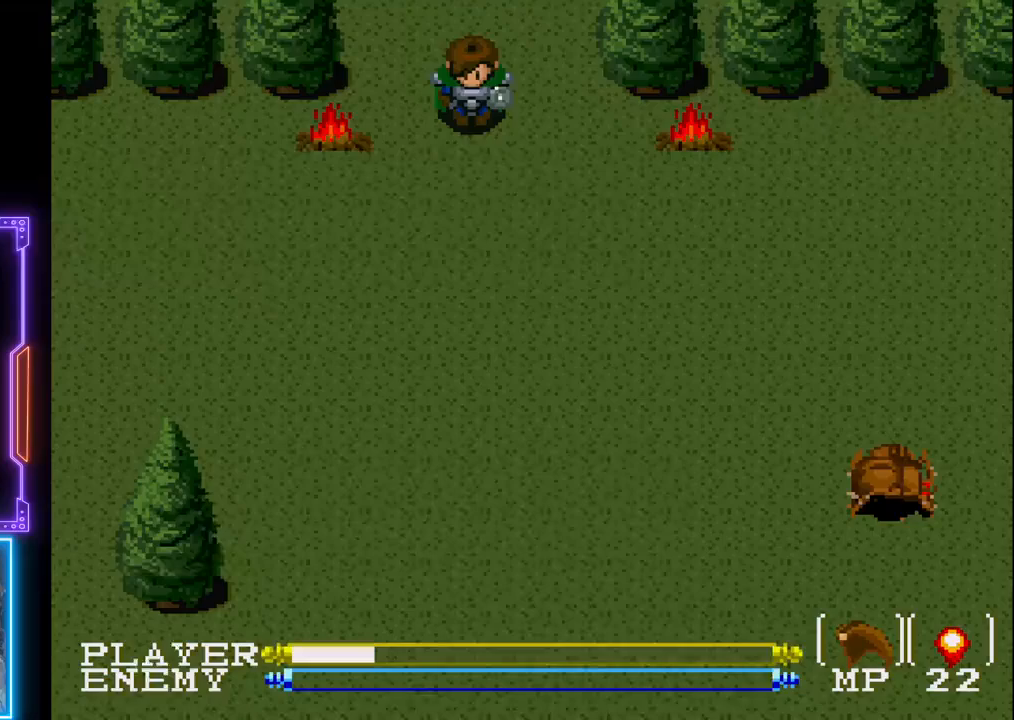
{"buttons": ["DPAD_DOWN", "DPAD_RIGHT"], "left_stick": "center", "events": [[83, "DPAD_DOWN", "down"], [500, "DPAD_RIGHT", "down"]]}
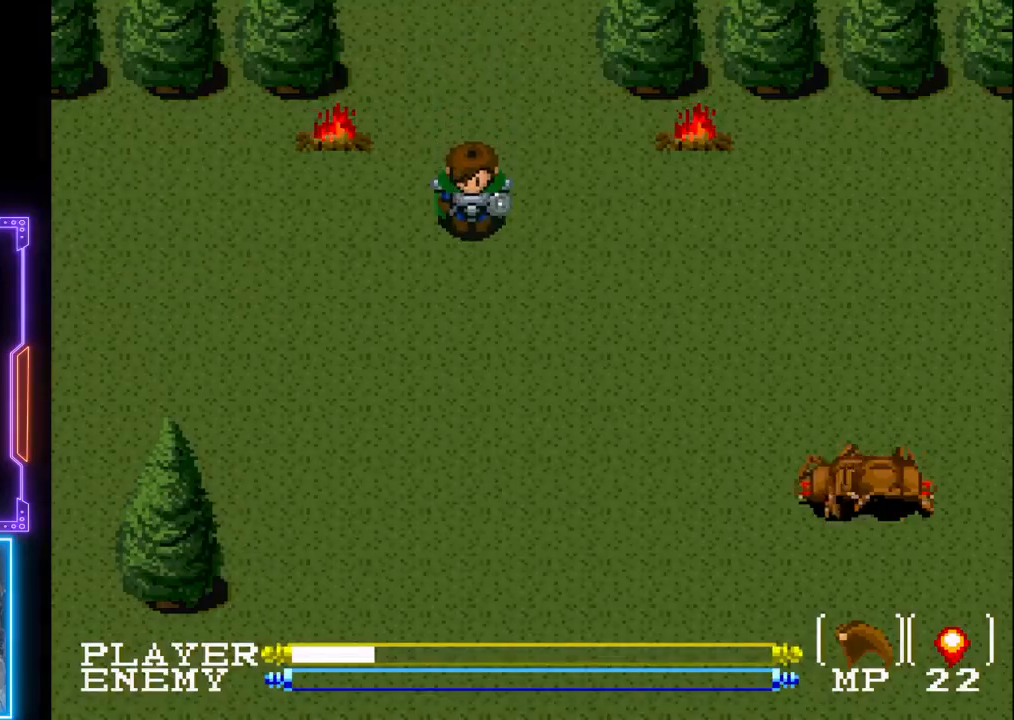
{"buttons": ["DPAD_RIGHT"], "left_stick": "center", "events": [[50, "DPAD_DOWN", "up"]]}
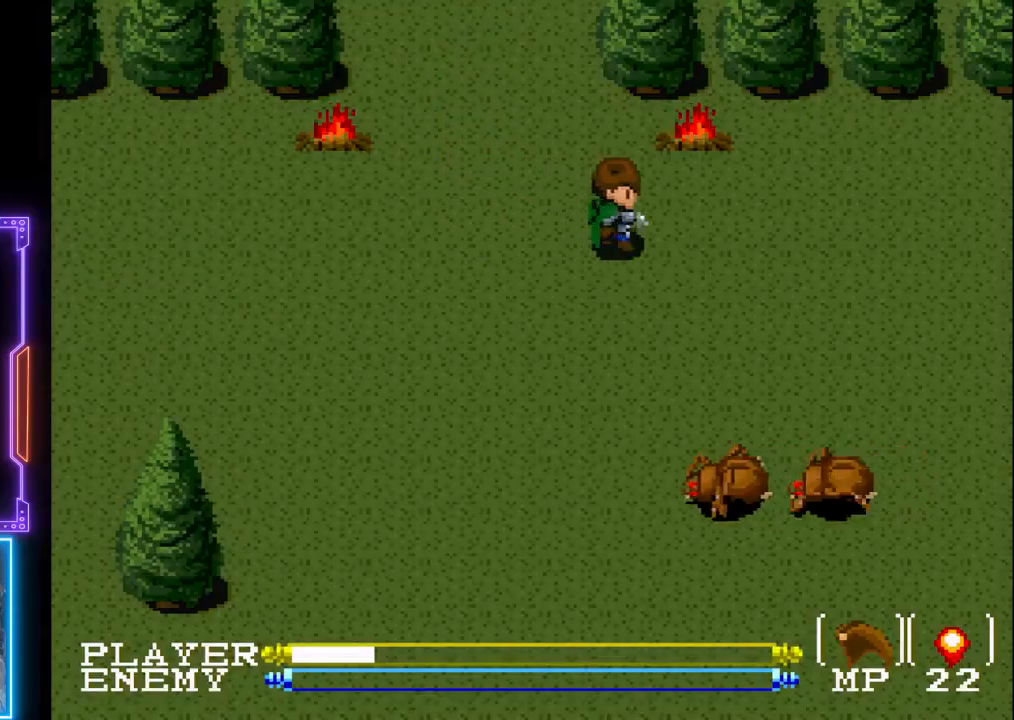
{"buttons": ["DPAD_RIGHT"], "left_stick": "center", "events": []}
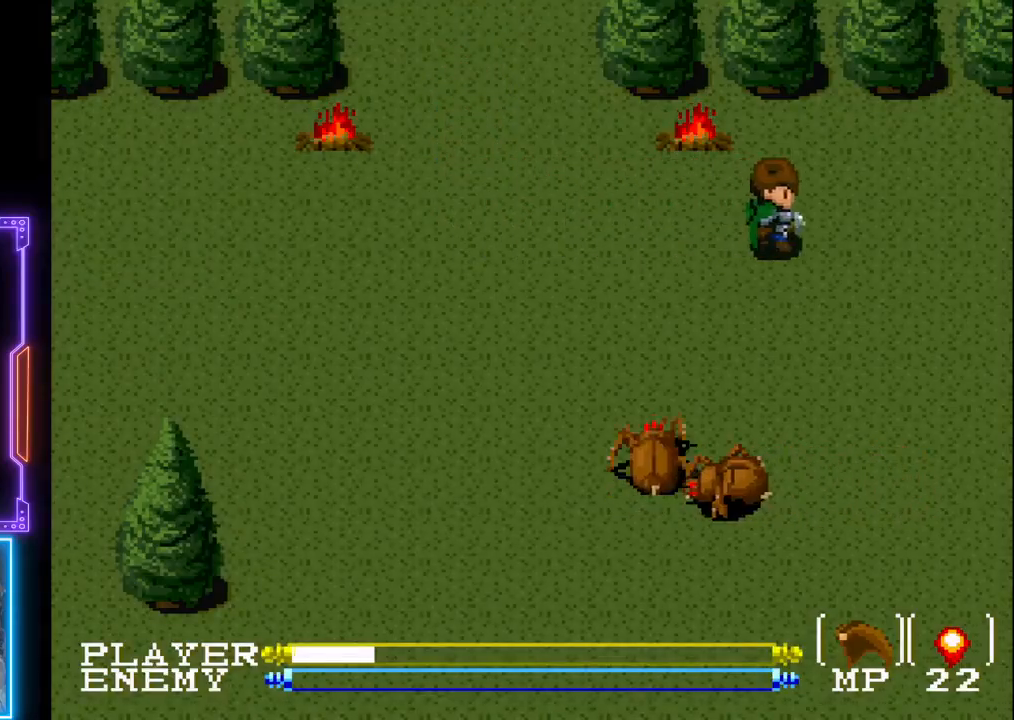
{"buttons": ["DPAD_RIGHT"], "left_stick": "center", "events": []}
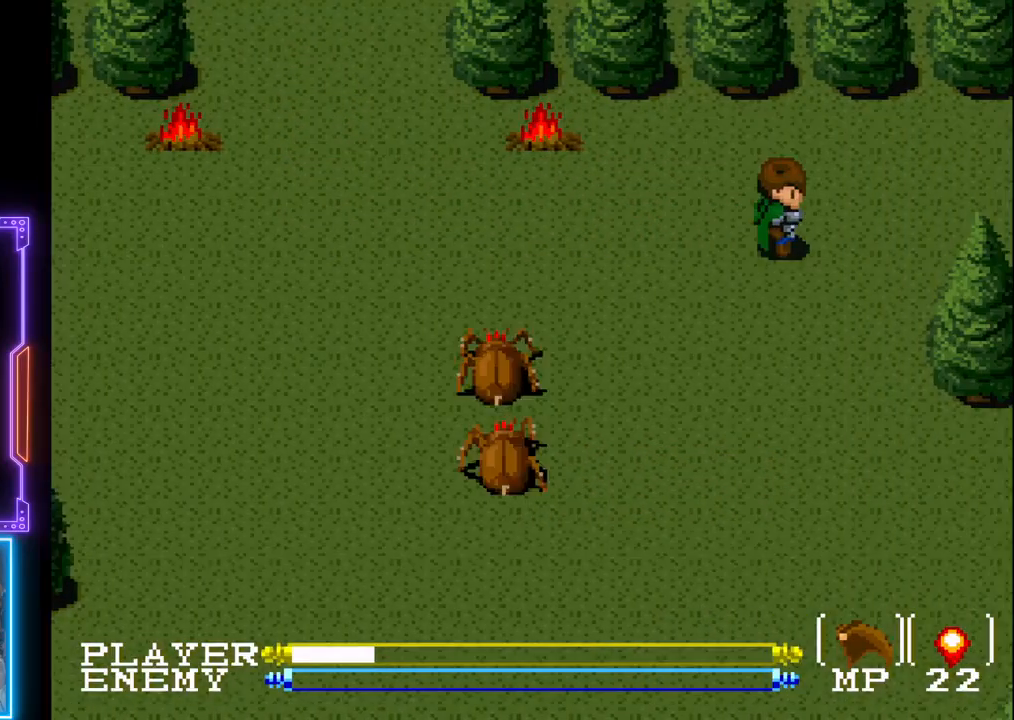
{"buttons": ["DPAD_LEFT"], "left_stick": "center", "events": [[317, "DPAD_DOWN", "down"], [417, "DPAD_RIGHT", "up"], [483, "DPAD_LEFT", "down"], [500, "DPAD_DOWN", "up"]]}
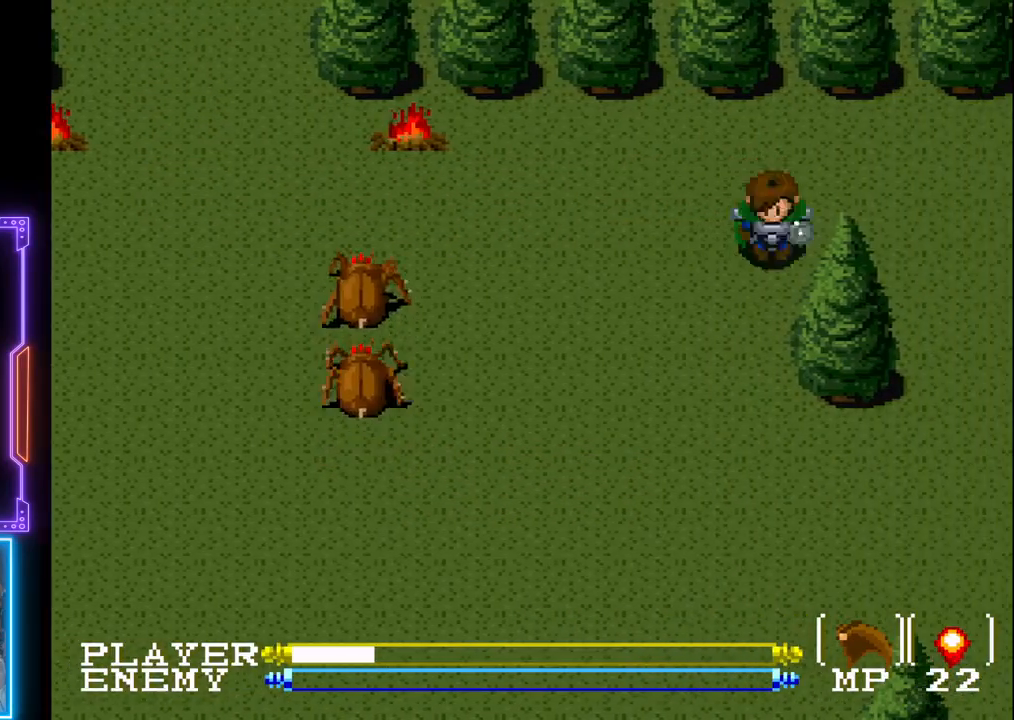
{"buttons": ["CIRCLE"], "left_stick": "center", "events": [[133, "CIRCLE", "down"], [233, "DPAD_LEFT", "up"], [250, "CIRCLE", "up"], [300, "CIRCLE", "down"], [400, "CIRCLE", "up"], [450, "CIRCLE", "down"]]}